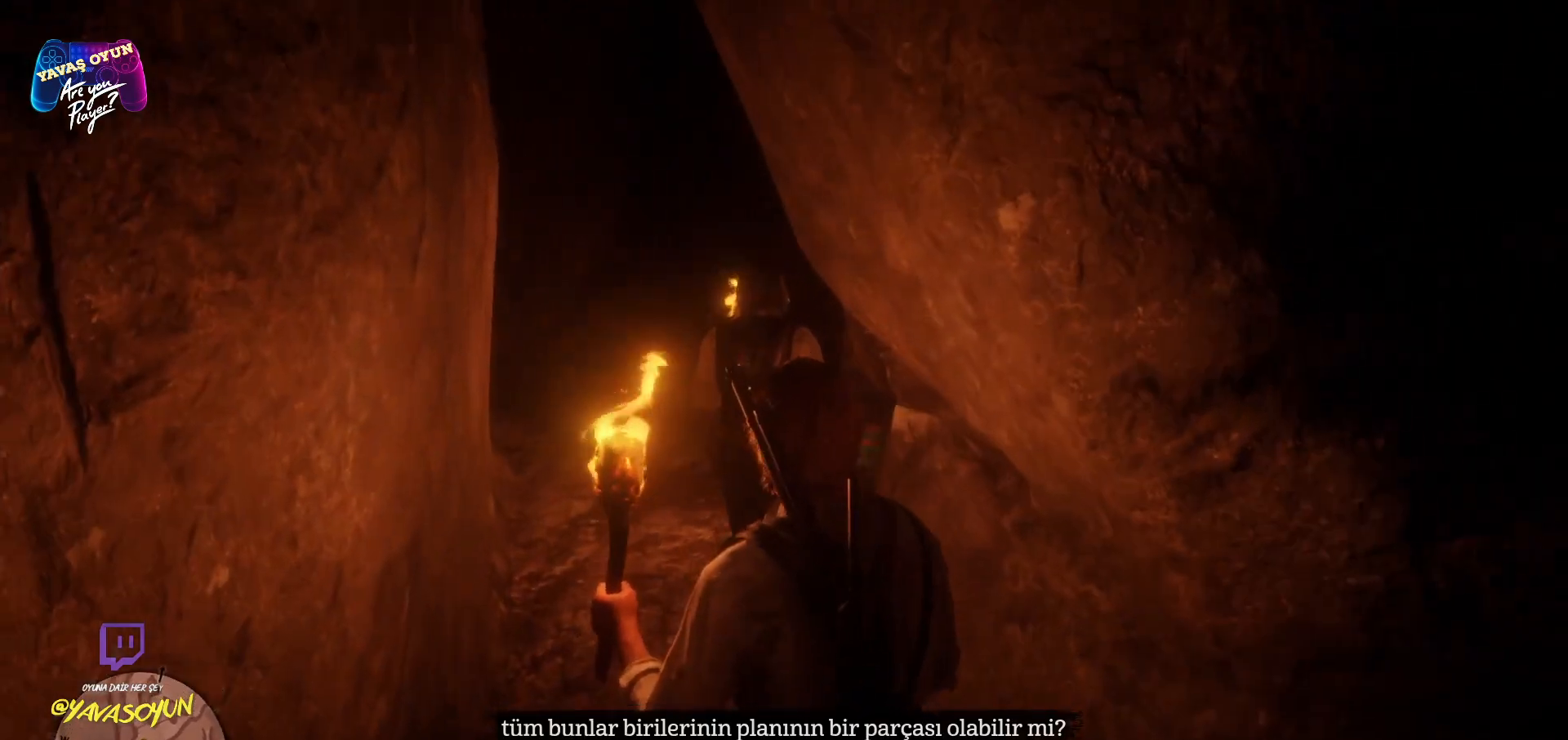
Gameplay with a controller (Xbox layout); each line is a JSON object with the inputs held at the frame after it. "events" lists button and stick changes between this image and that frame as [ms after this image, input, new state], when the widget could be followed in between.
{"buttons": [], "left_stick": "up", "right_stick": "center", "events": []}
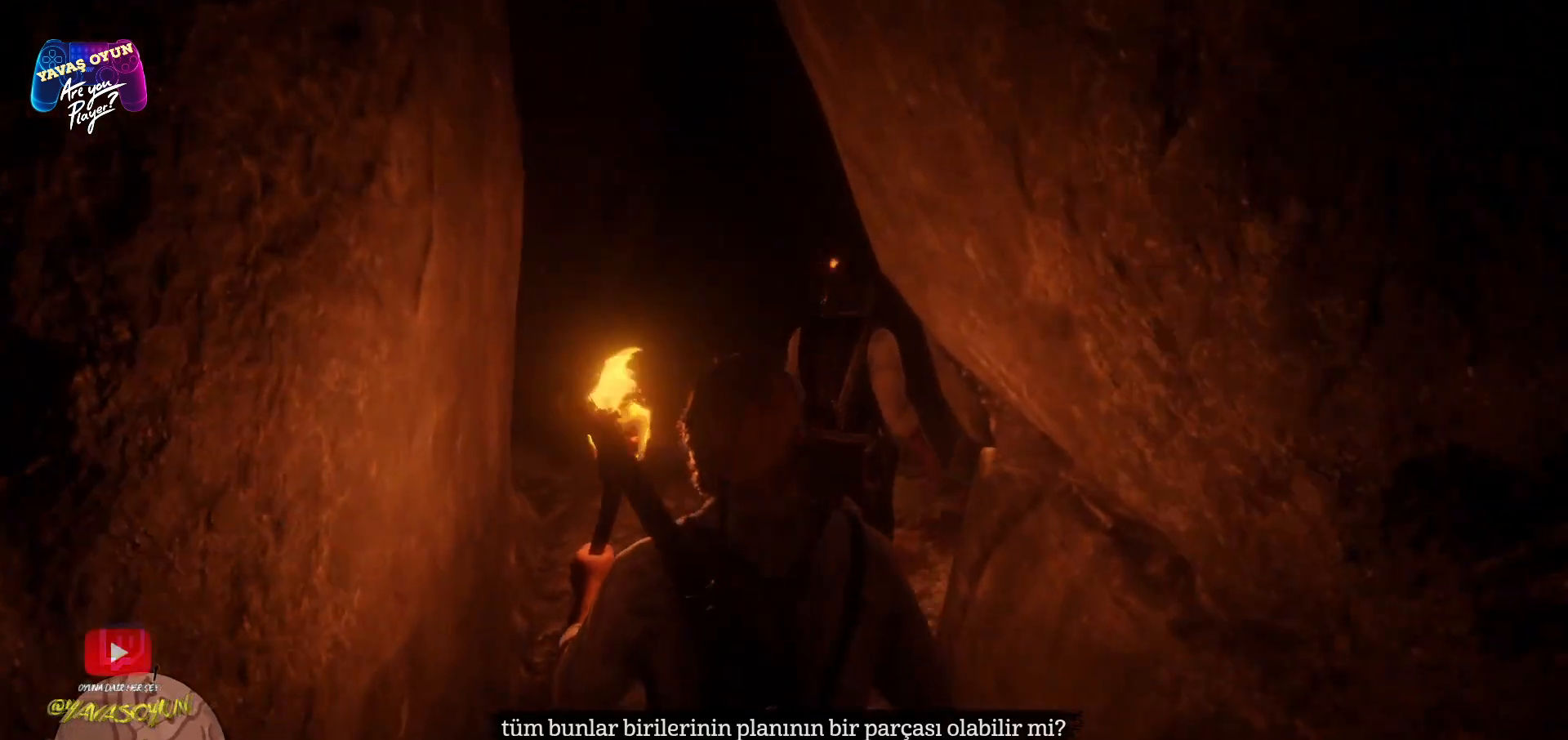
{"buttons": [], "left_stick": "up", "right_stick": "center", "events": []}
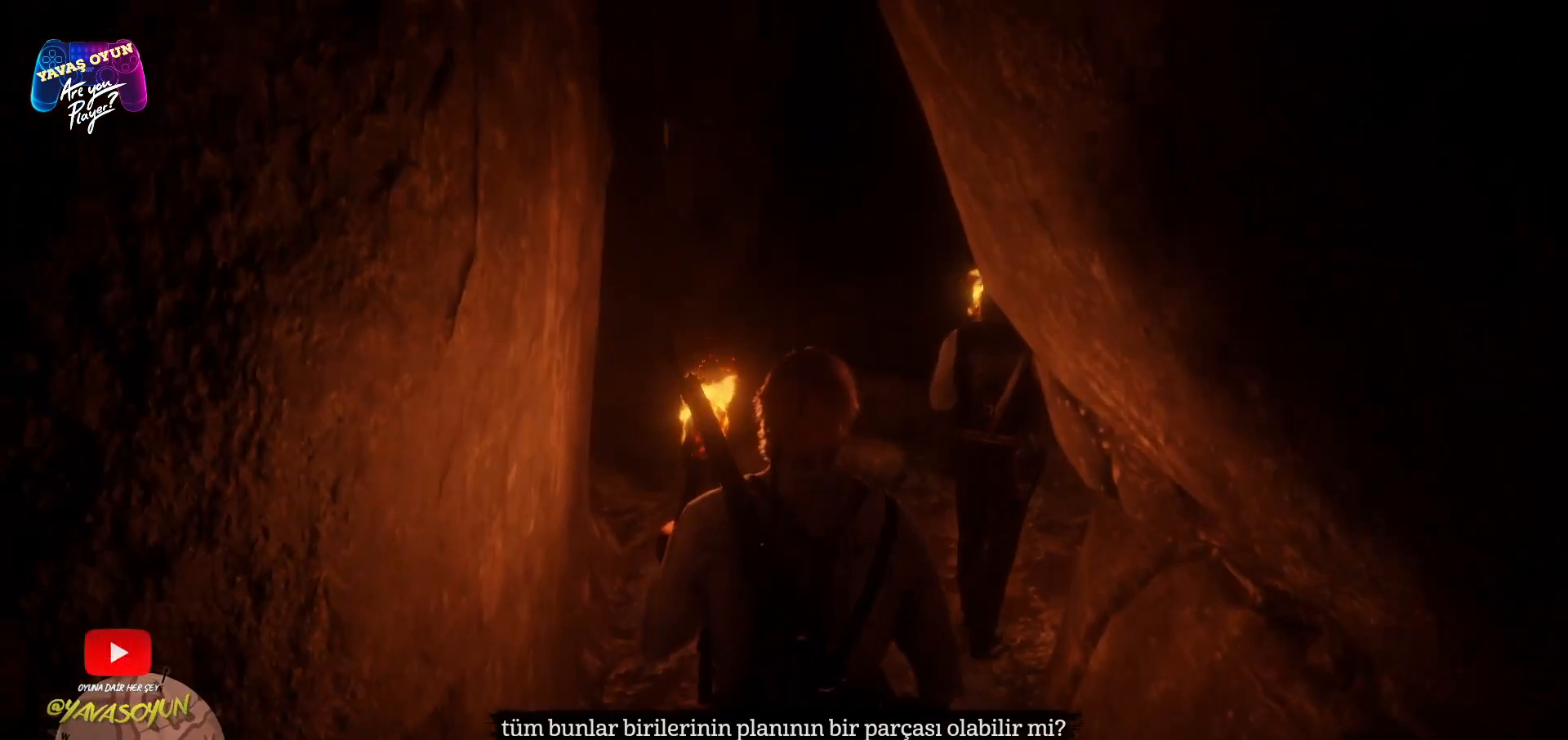
{"buttons": [], "left_stick": "up", "right_stick": "center", "events": []}
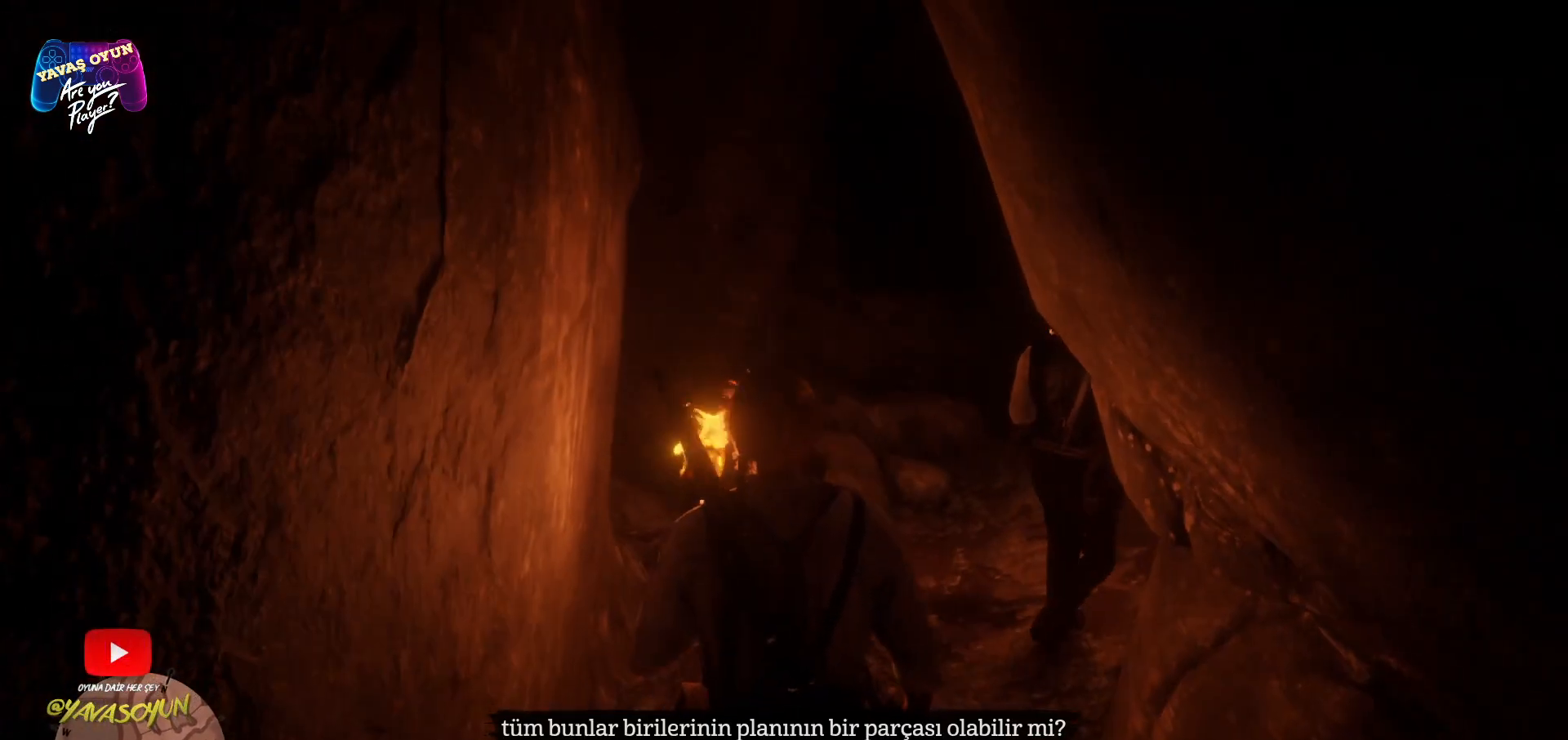
{"buttons": [], "left_stick": "up", "right_stick": "right", "events": [[250, "right_stick", "right"]]}
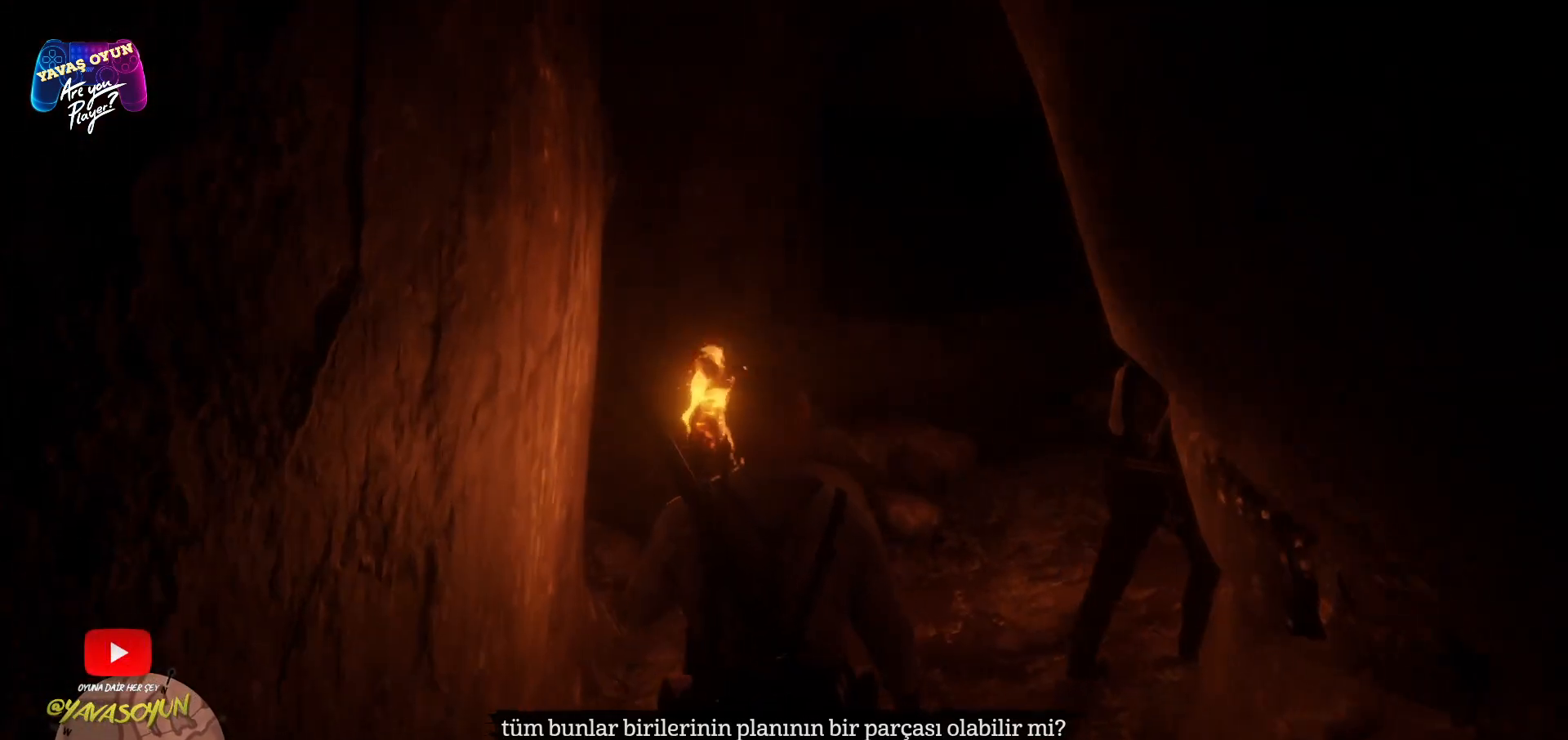
{"buttons": [], "left_stick": "up", "right_stick": "center", "events": [[383, "right_stick", "center"]]}
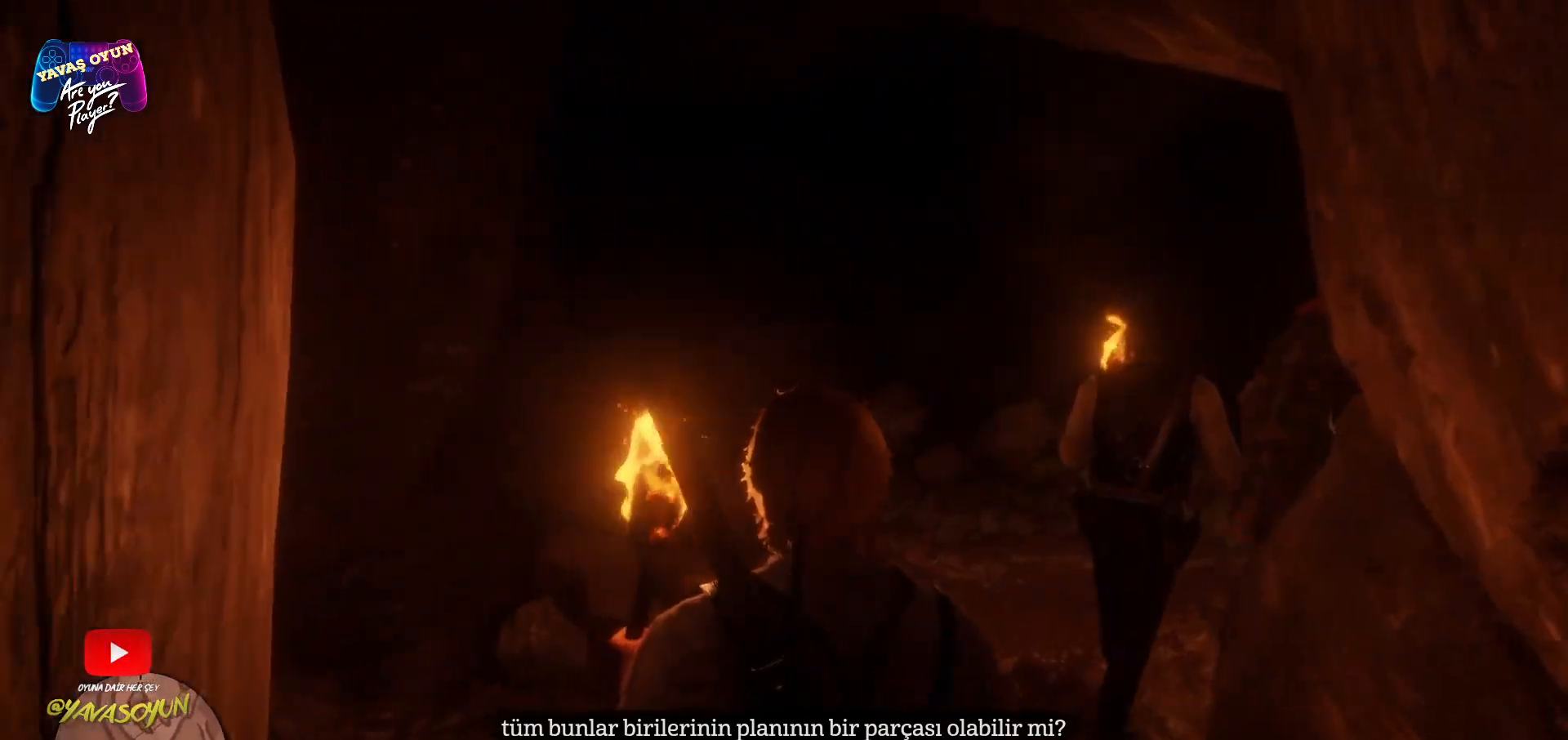
{"buttons": [], "left_stick": "up", "right_stick": "right", "events": [[400, "right_stick", "right"]]}
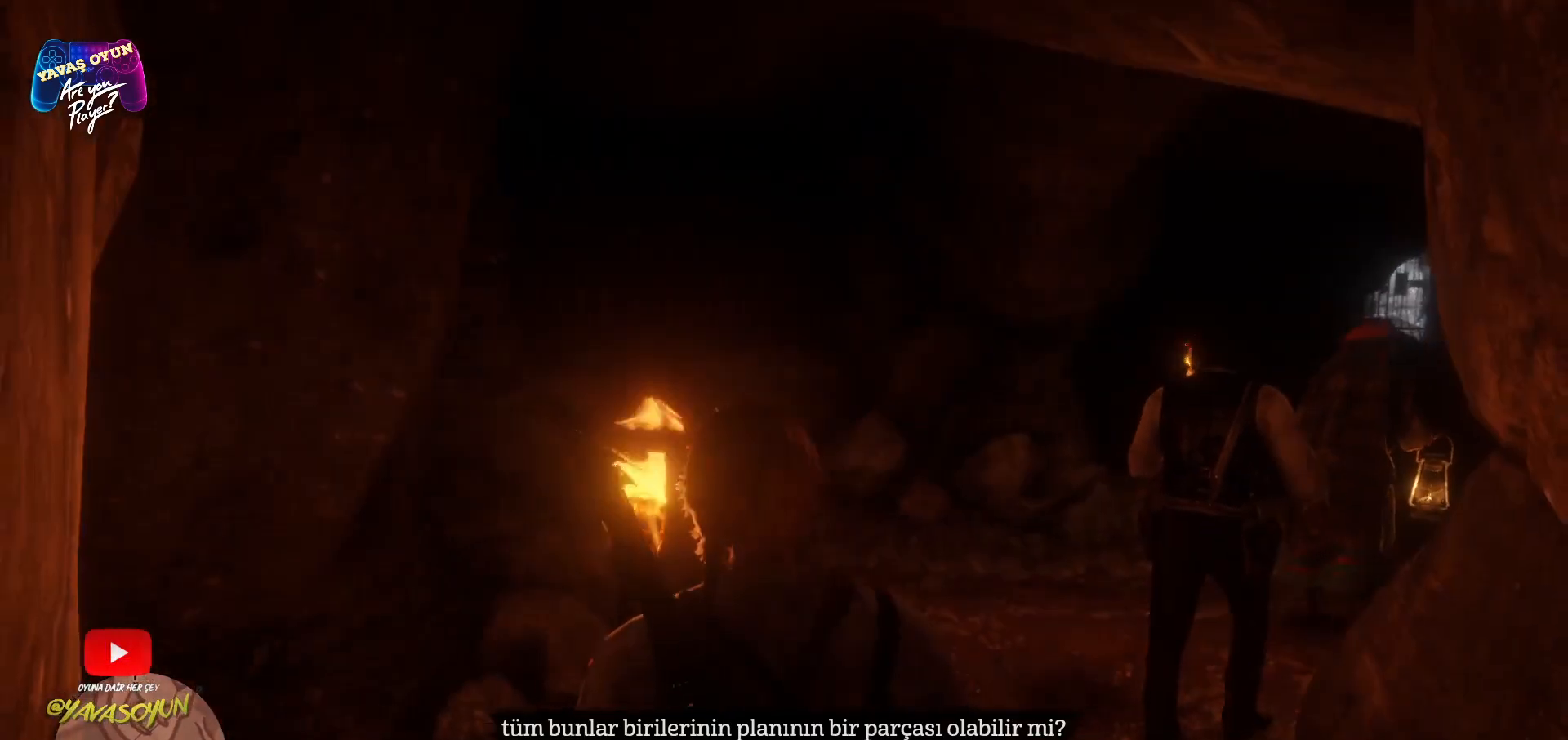
{"buttons": [], "left_stick": "up", "right_stick": "center", "events": [[417, "right_stick", "center"]]}
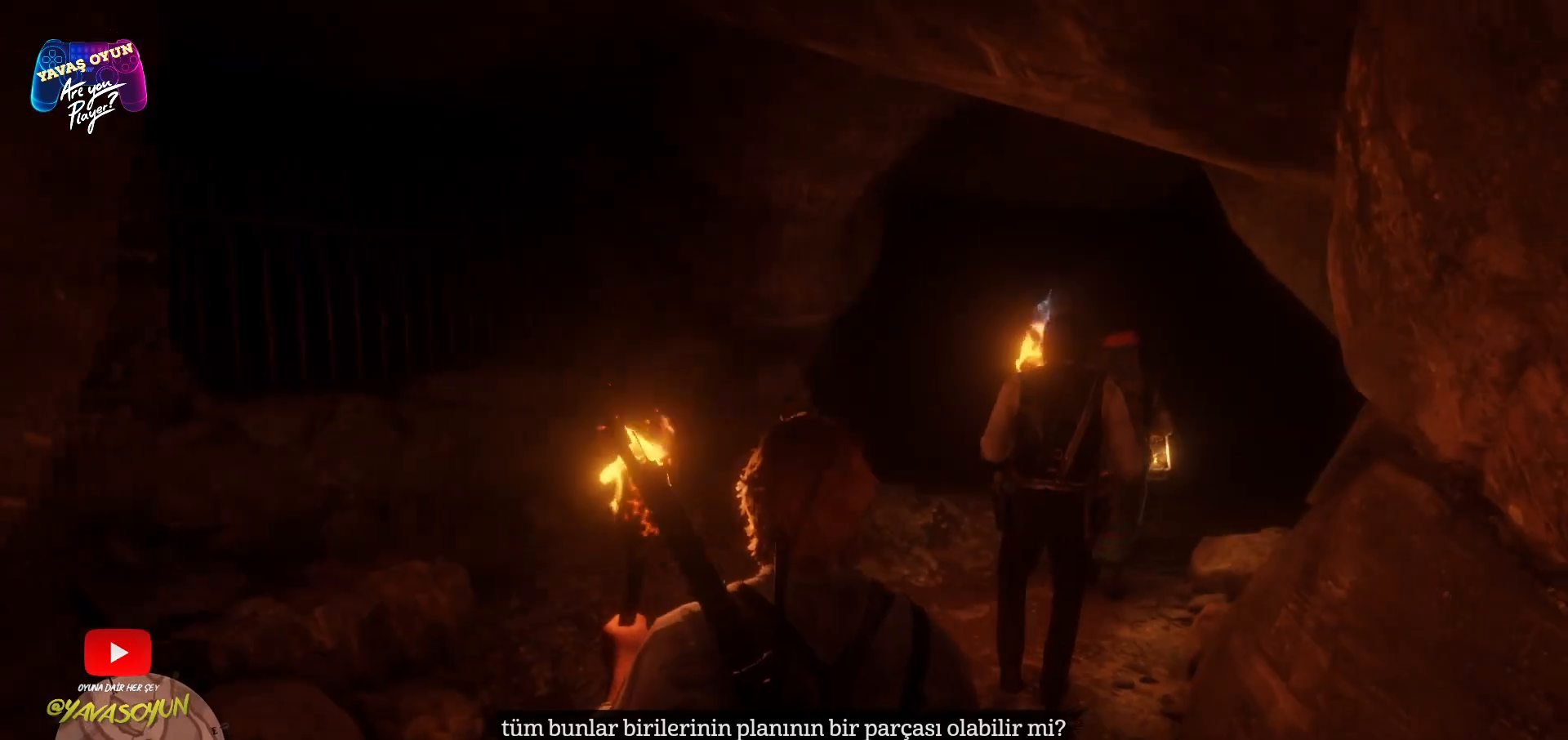
{"buttons": [], "left_stick": "up", "right_stick": "center", "events": []}
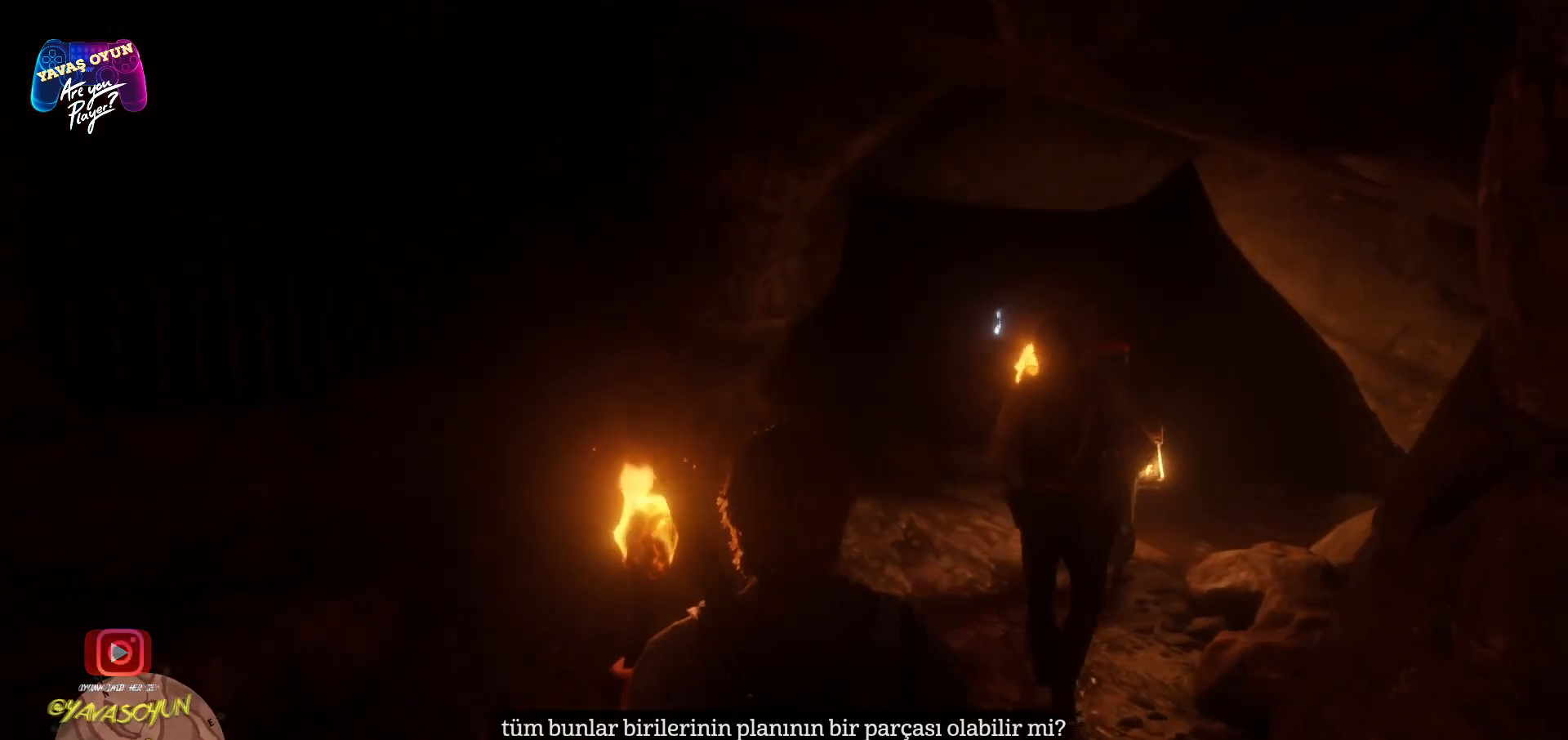
{"buttons": [], "left_stick": "up", "right_stick": "center", "events": []}
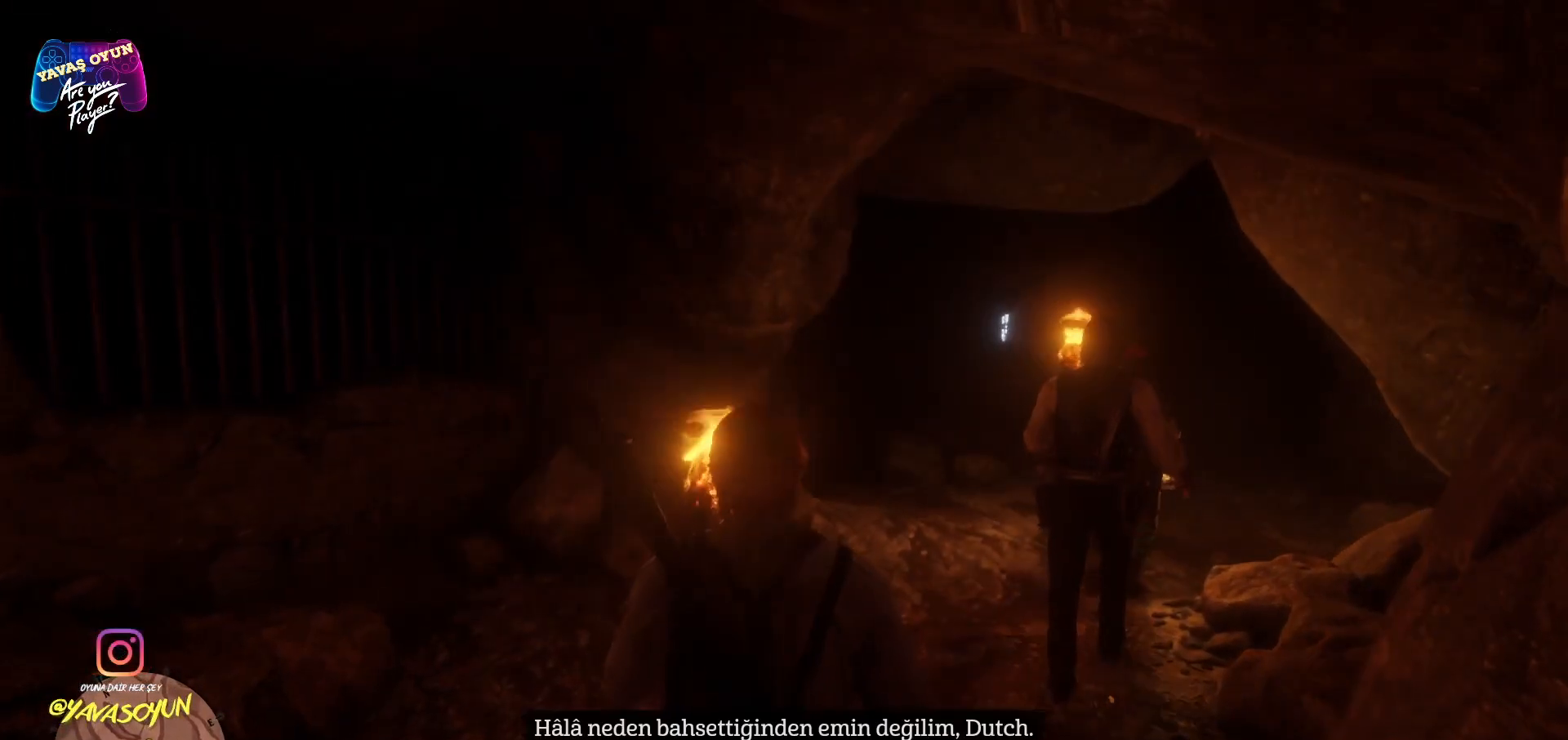
{"buttons": [], "left_stick": "up", "right_stick": "right", "events": [[33, "right_stick", "right"]]}
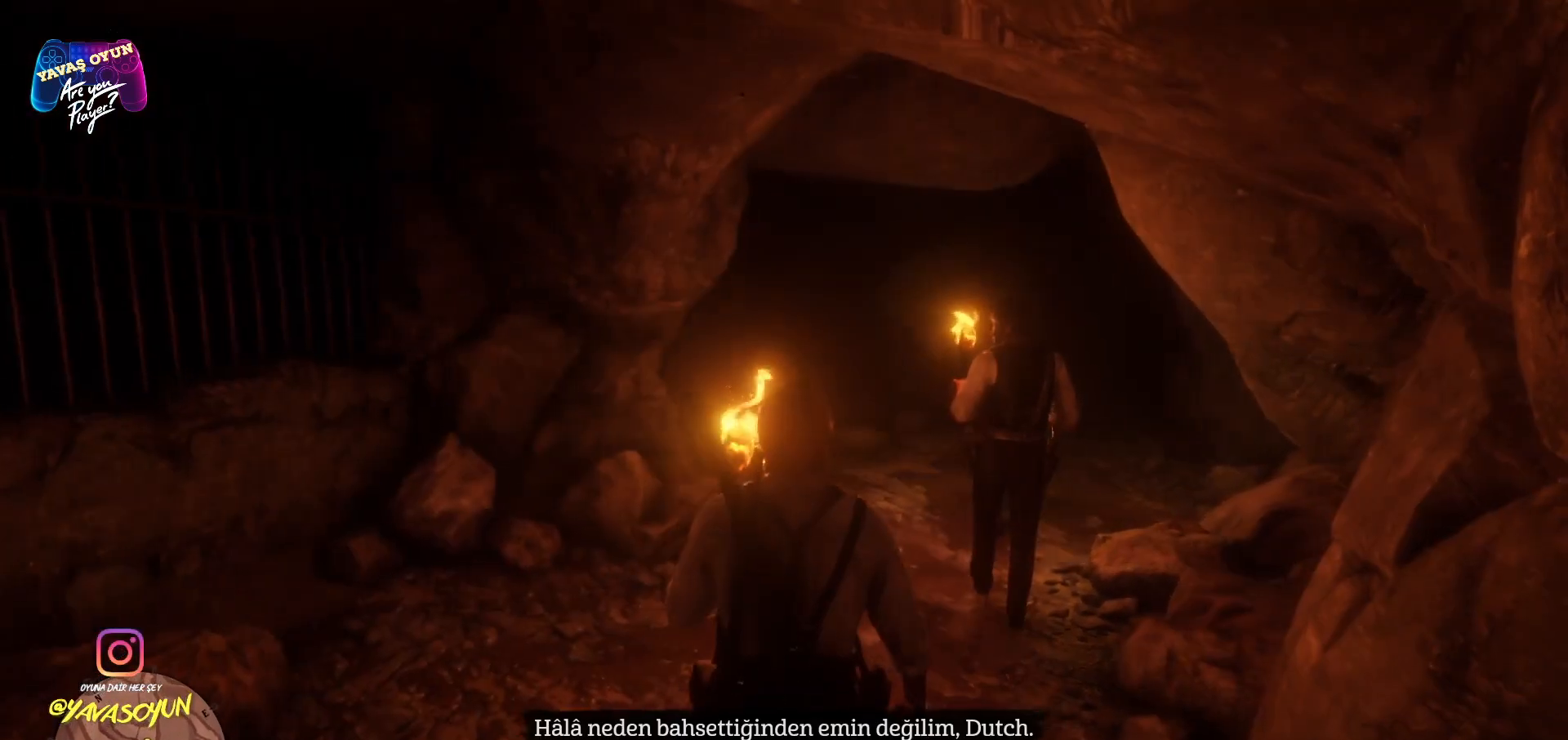
{"buttons": [], "left_stick": "up", "right_stick": "right", "events": []}
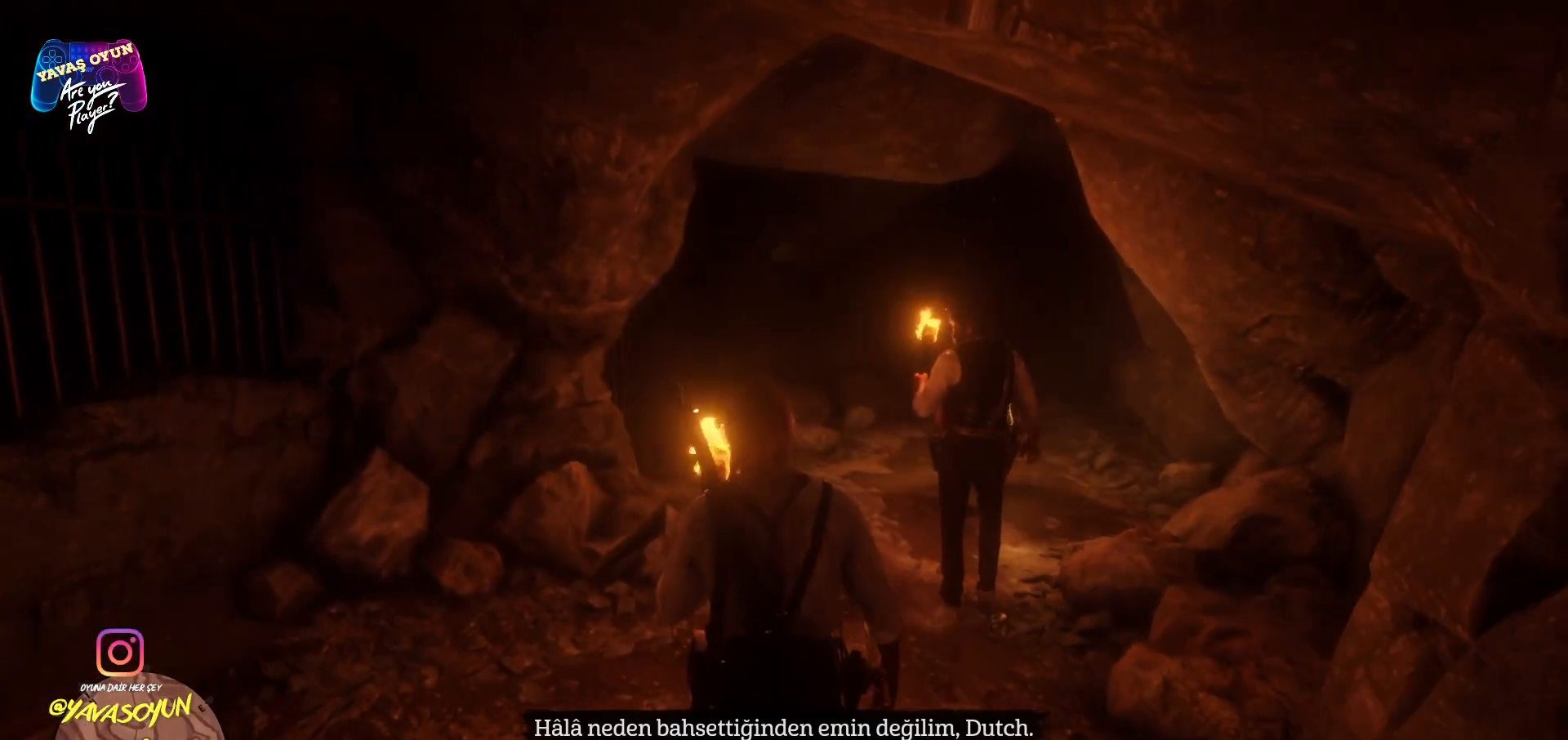
{"buttons": [], "left_stick": "up", "right_stick": "center", "events": [[117, "right_stick", "center"]]}
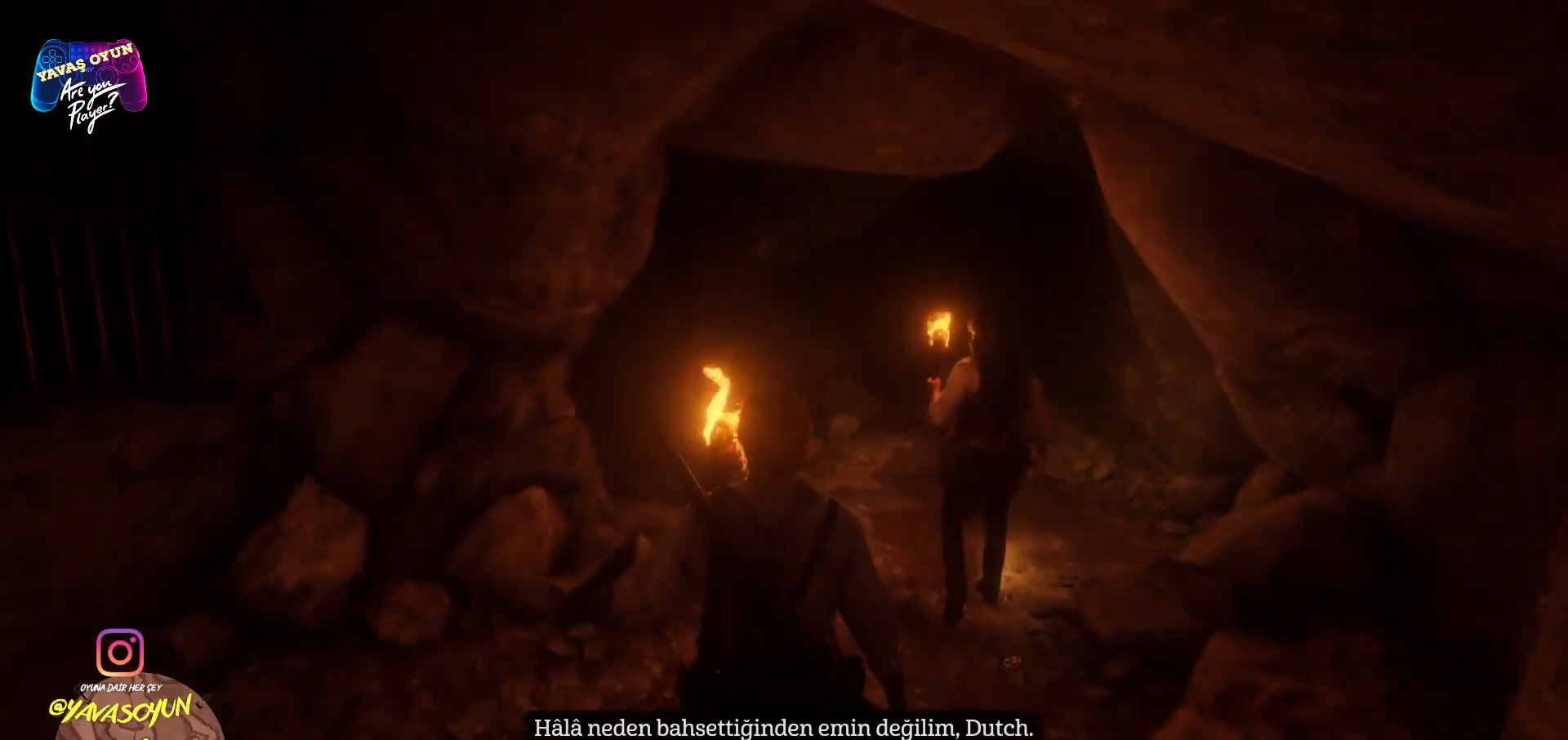
{"buttons": [], "left_stick": "up-right", "right_stick": "down-right", "events": [[150, "left_stick", "up-right"], [400, "right_stick", "down-right"]]}
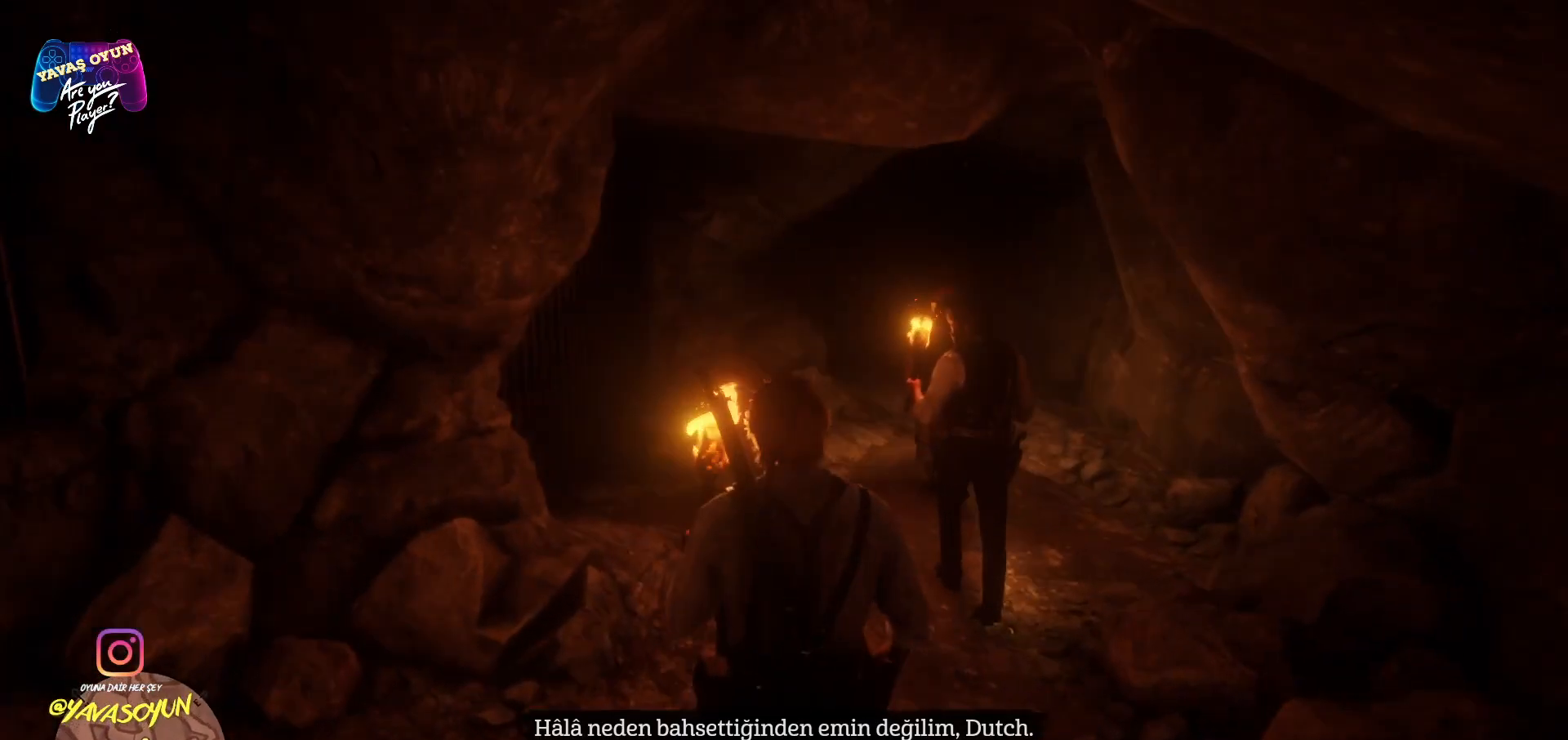
{"buttons": [], "left_stick": "up-right", "right_stick": "center", "events": [[83, "right_stick", "center"]]}
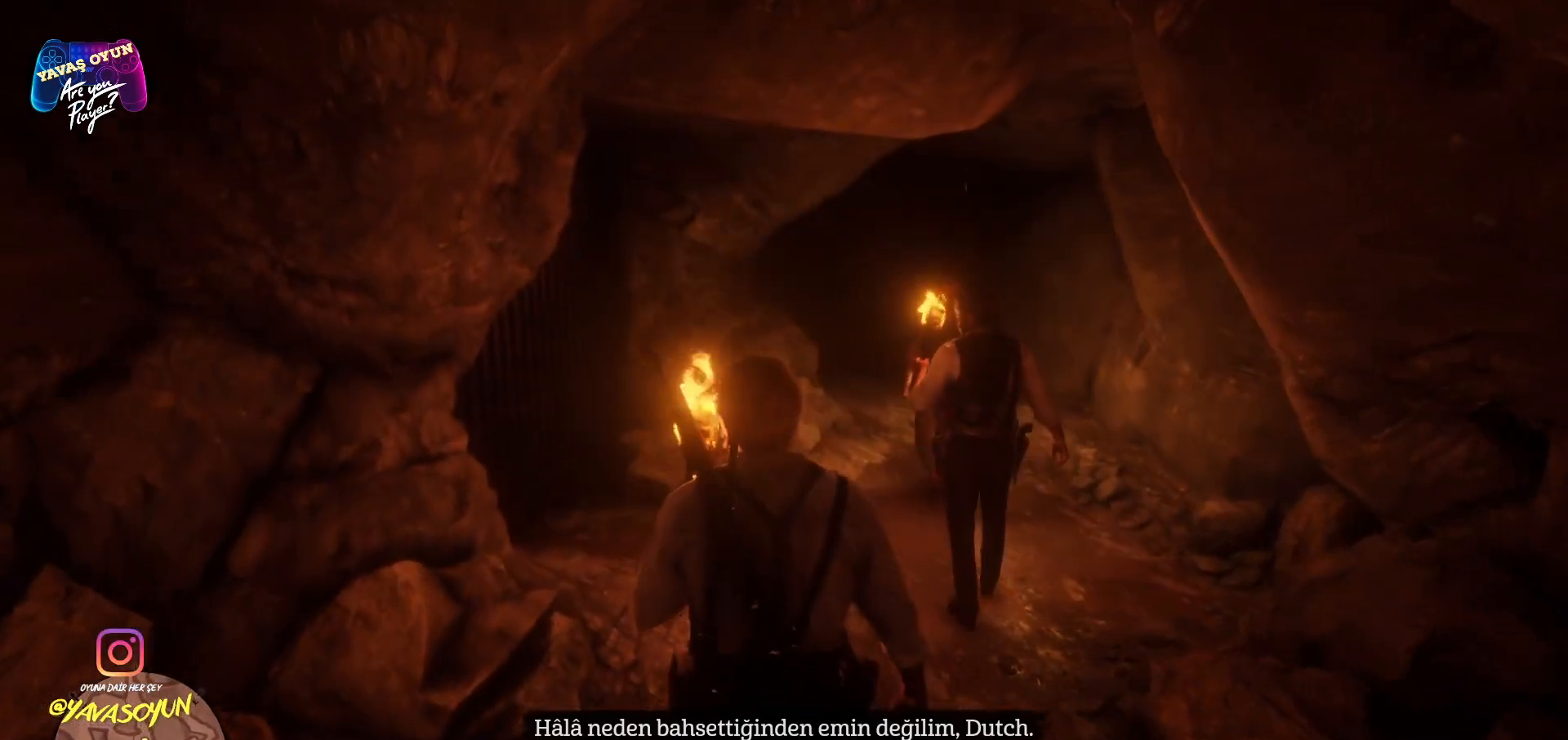
{"buttons": [], "left_stick": "up-right", "right_stick": "center", "events": []}
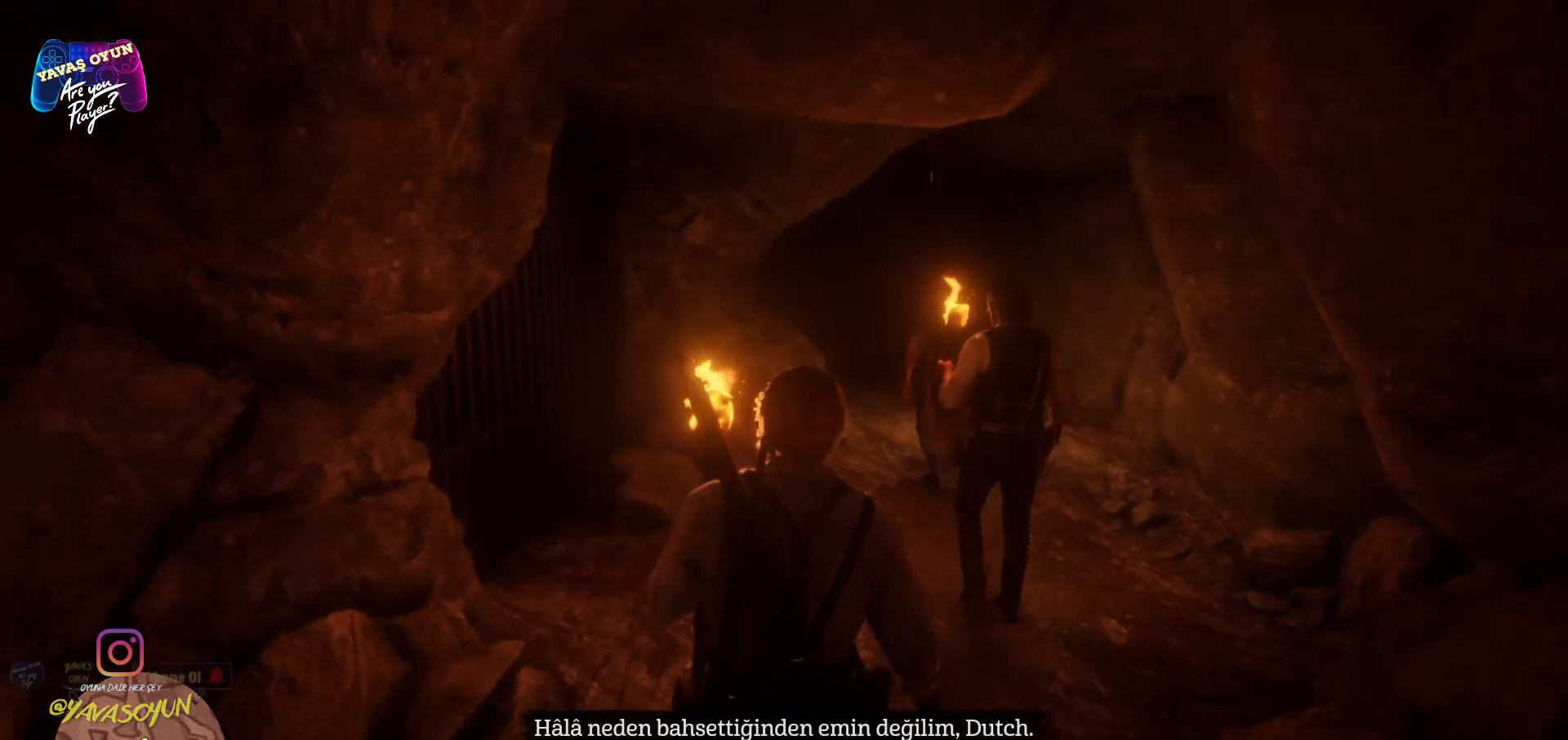
{"buttons": [], "left_stick": "up-right", "right_stick": "center", "events": []}
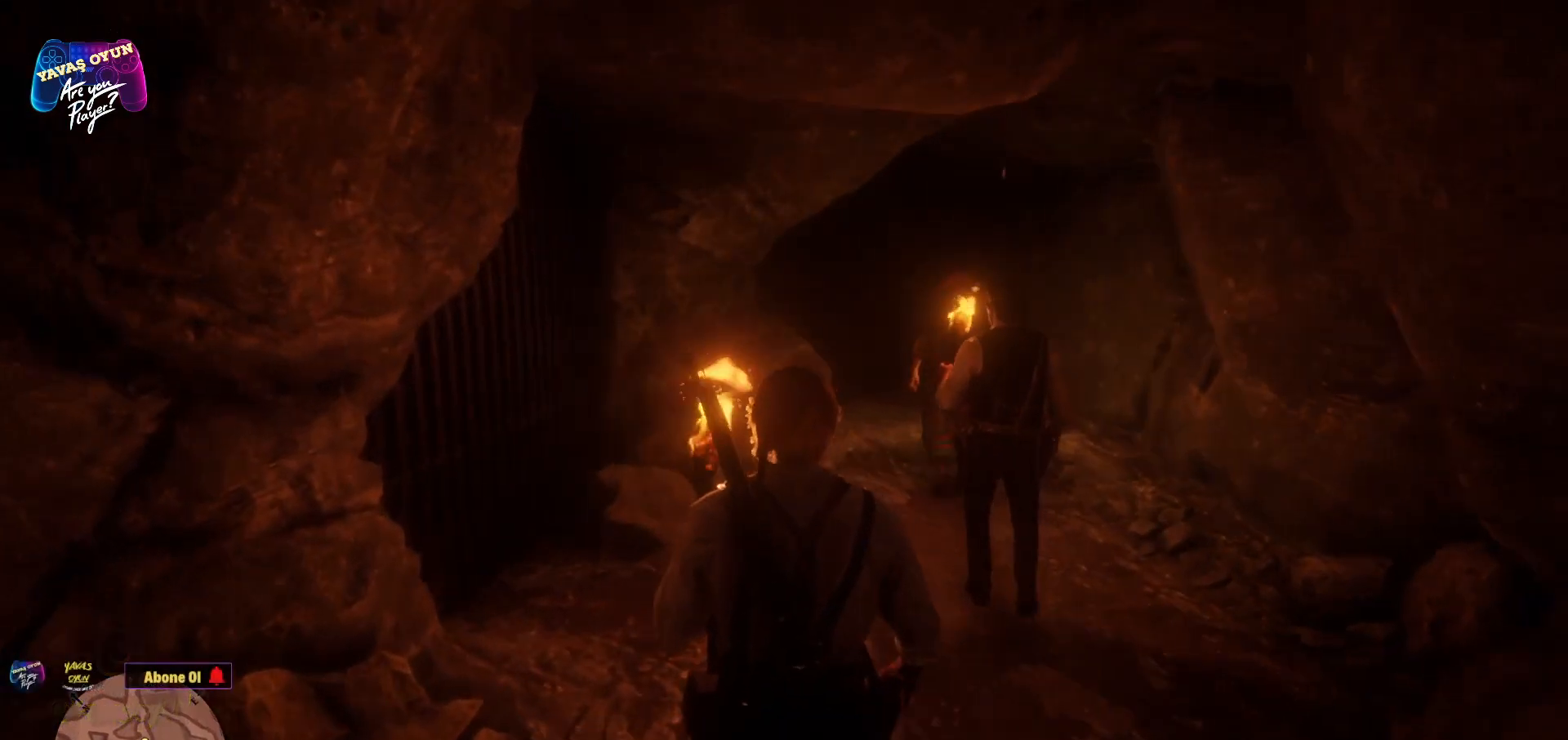
{"buttons": [], "left_stick": "up-right", "right_stick": "center", "events": []}
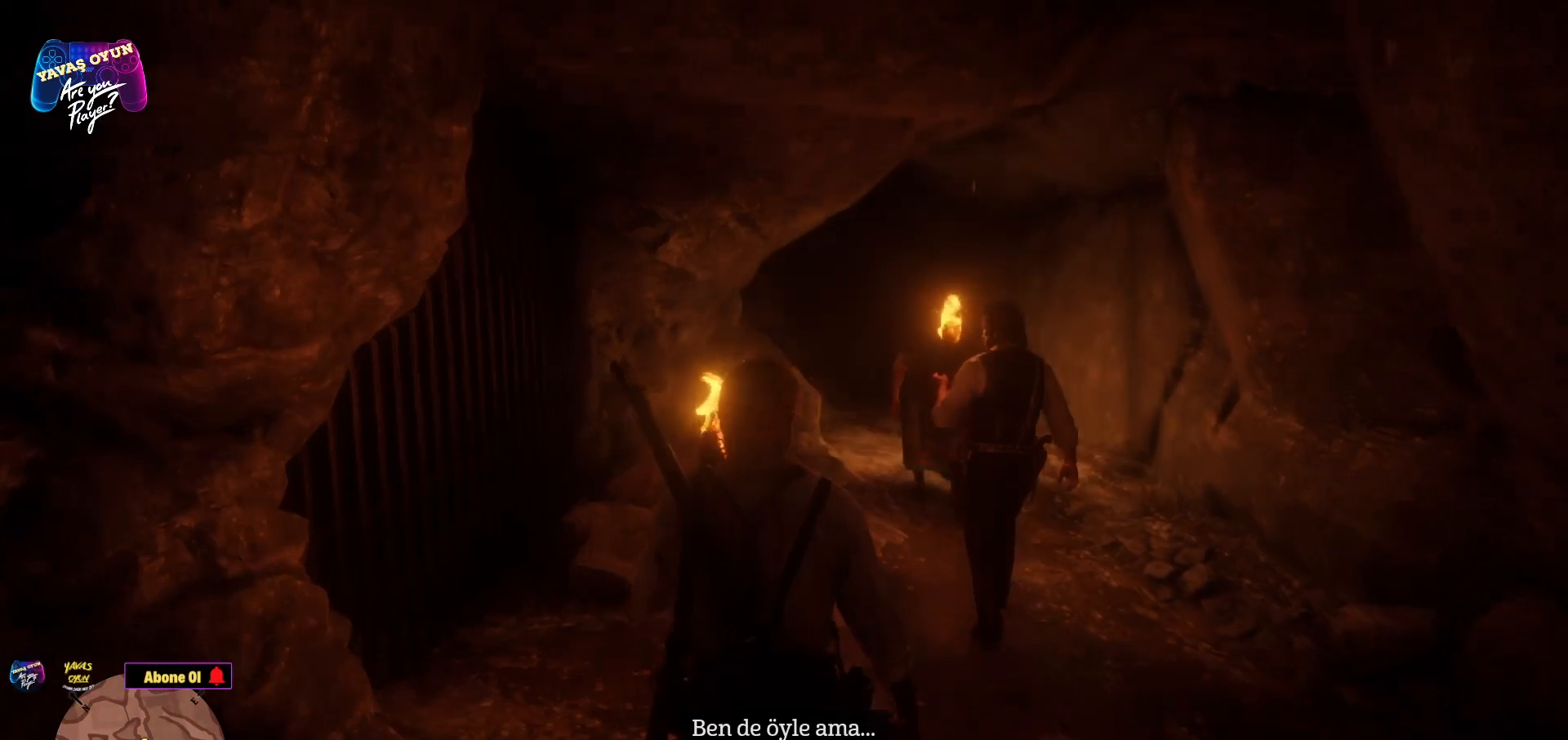
{"buttons": [], "left_stick": "up-right", "right_stick": "center", "events": []}
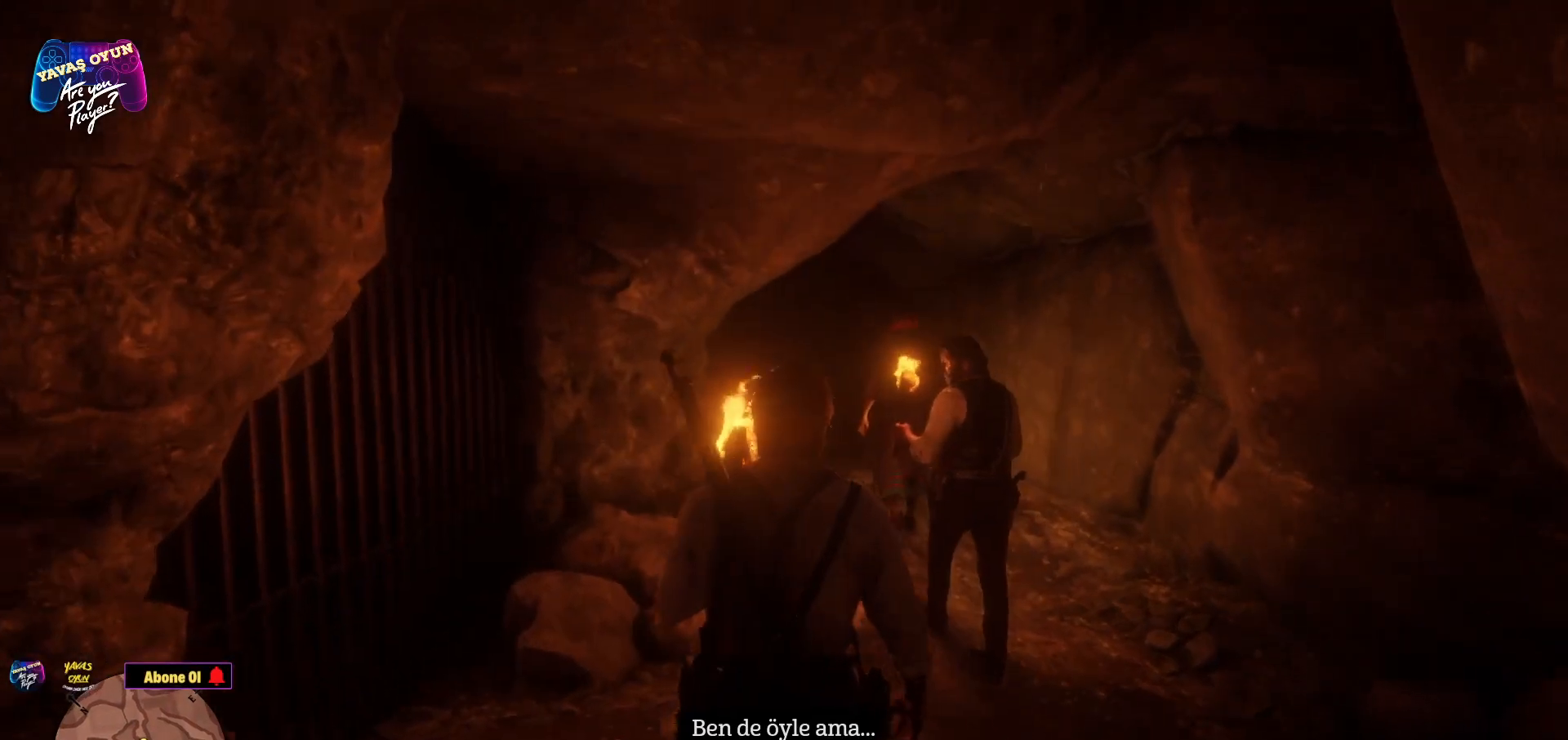
{"buttons": [], "left_stick": "up-right", "right_stick": "down-right", "events": [[450, "right_stick", "down-right"]]}
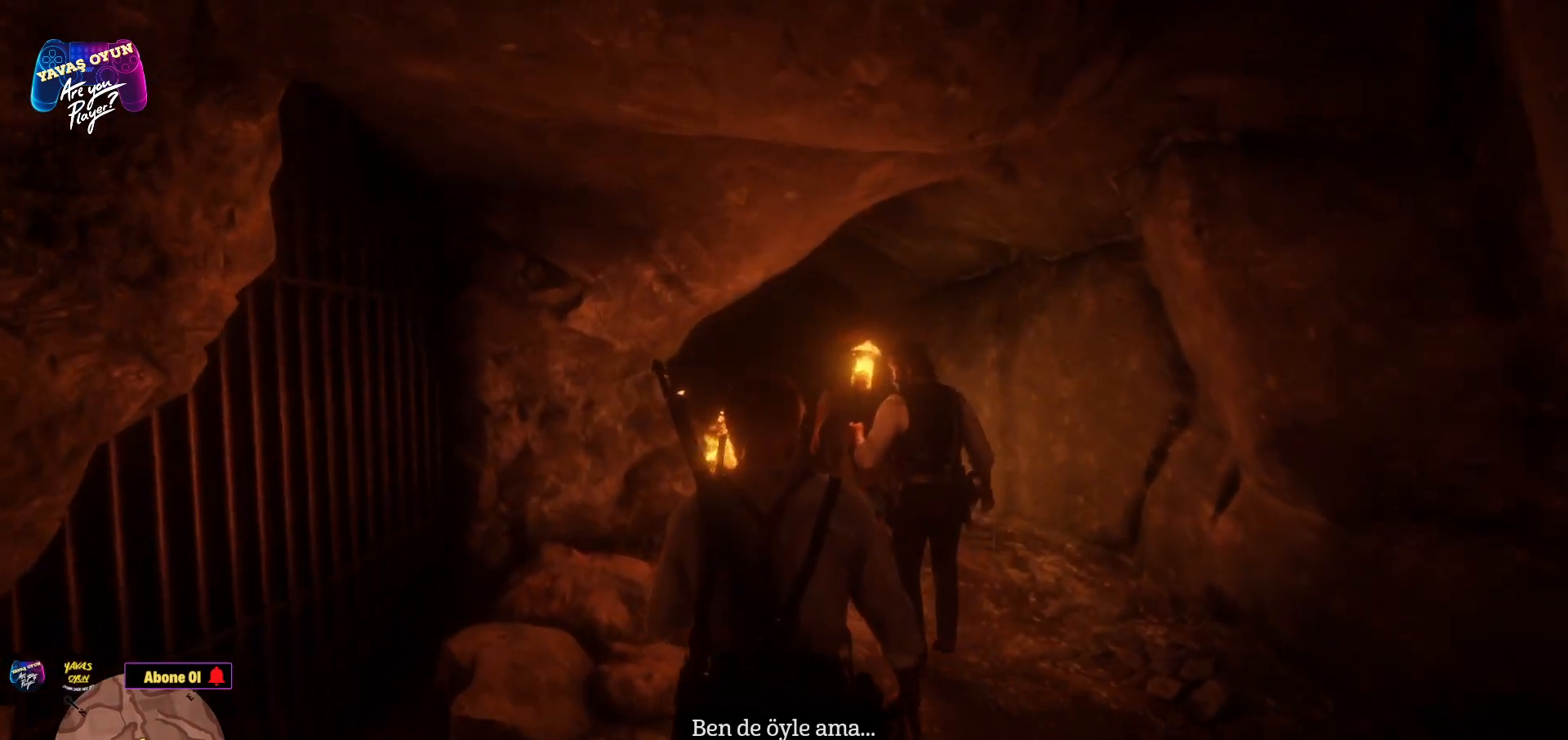
{"buttons": [], "left_stick": "up-right", "right_stick": "center", "events": [[150, "right_stick", "center"]]}
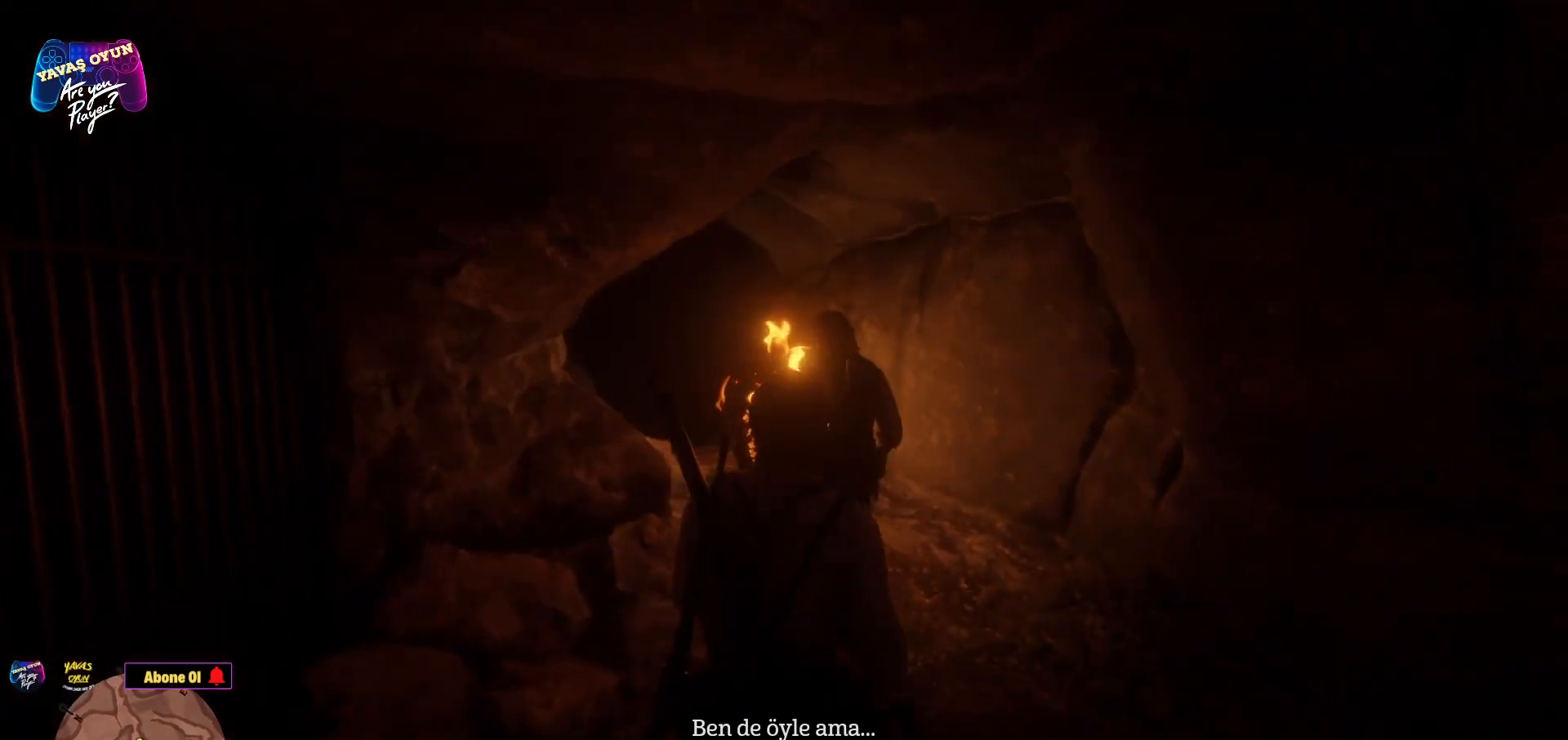
{"buttons": [], "left_stick": "up-right", "right_stick": "center", "events": [[83, "right_stick", "down"], [500, "right_stick", "center"]]}
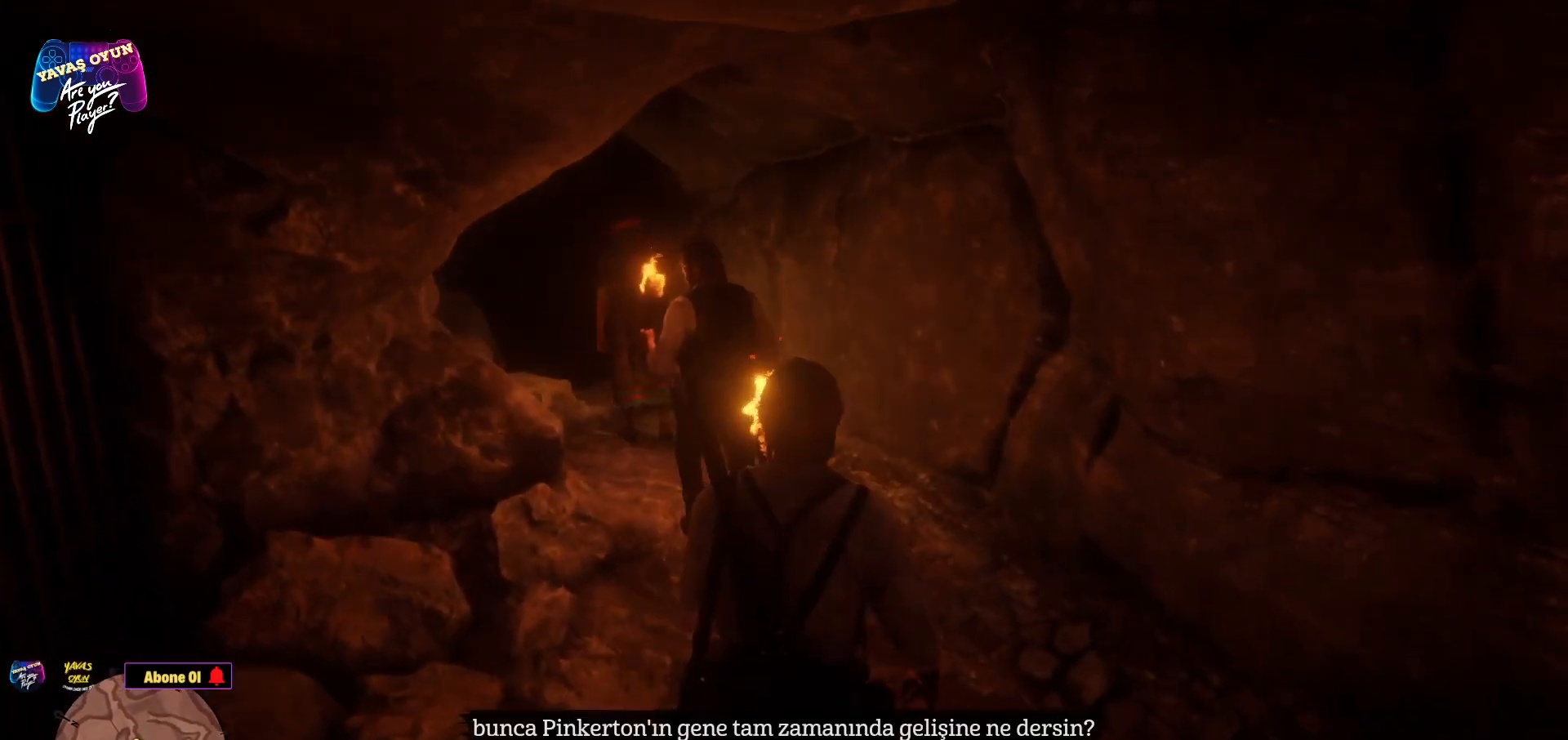
{"buttons": [], "left_stick": "up", "right_stick": "center", "events": [[83, "left_stick", "up"]]}
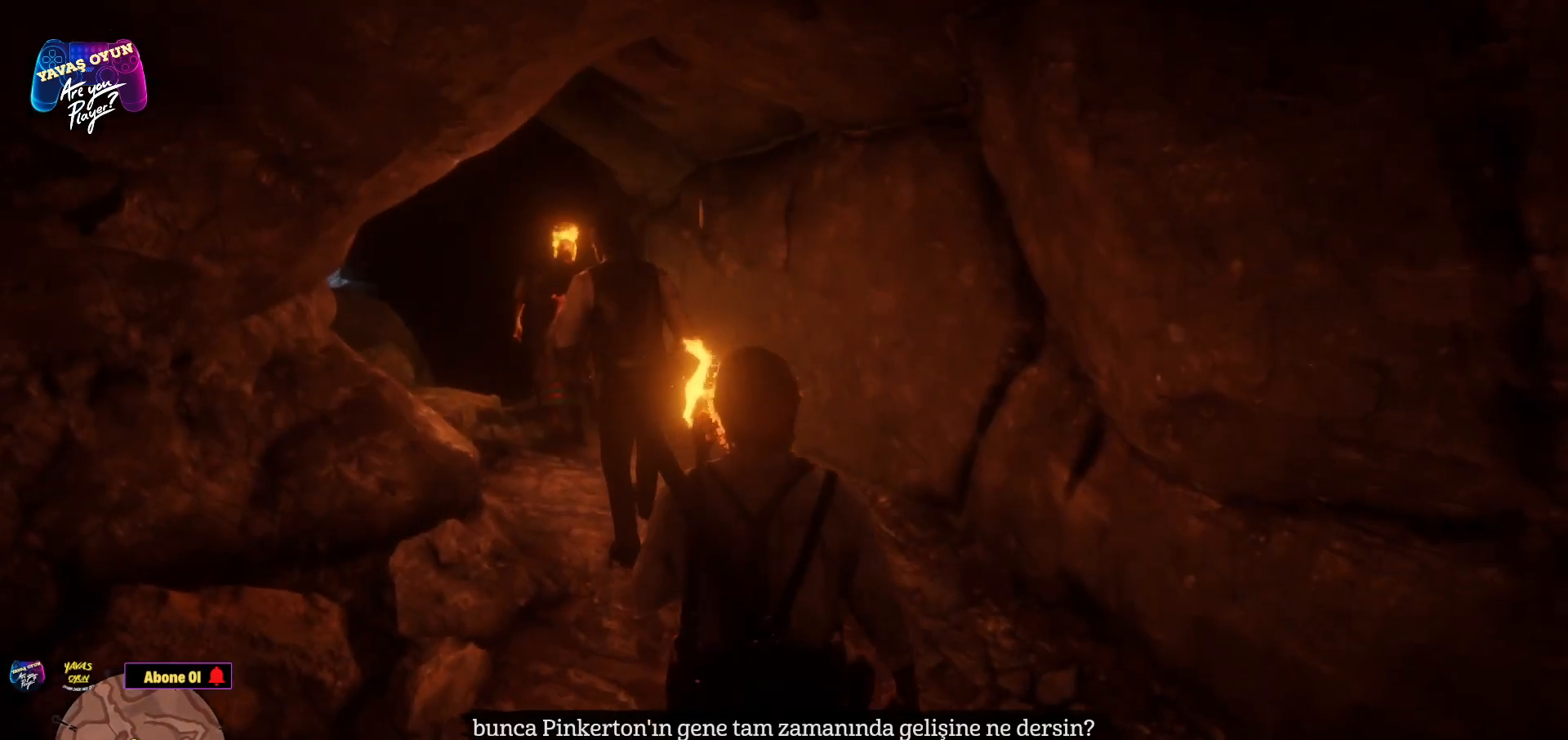
{"buttons": [], "left_stick": "up", "right_stick": "left", "events": [[67, "right_stick", "left"]]}
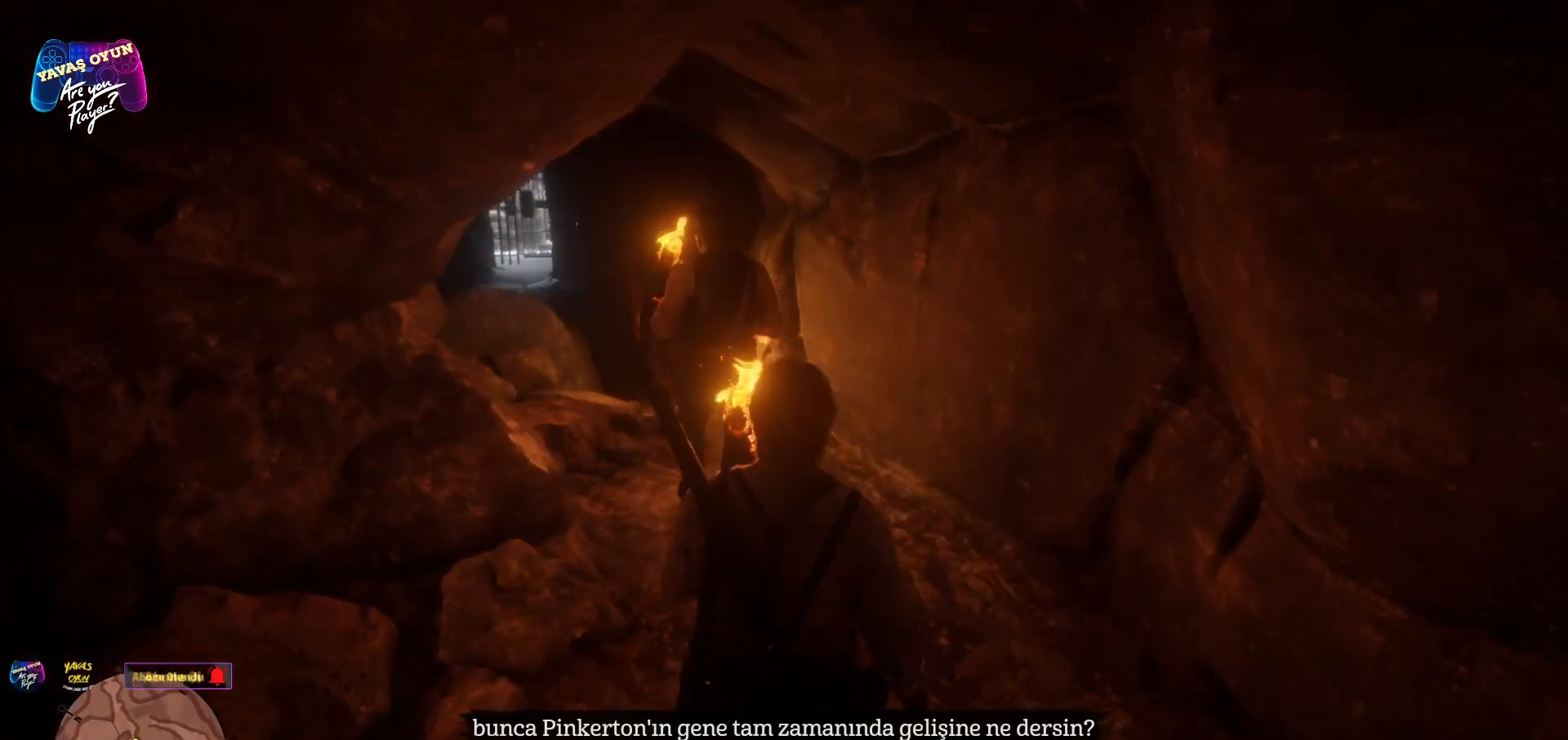
{"buttons": [], "left_stick": "up", "right_stick": "center", "events": [[50, "right_stick", "center"]]}
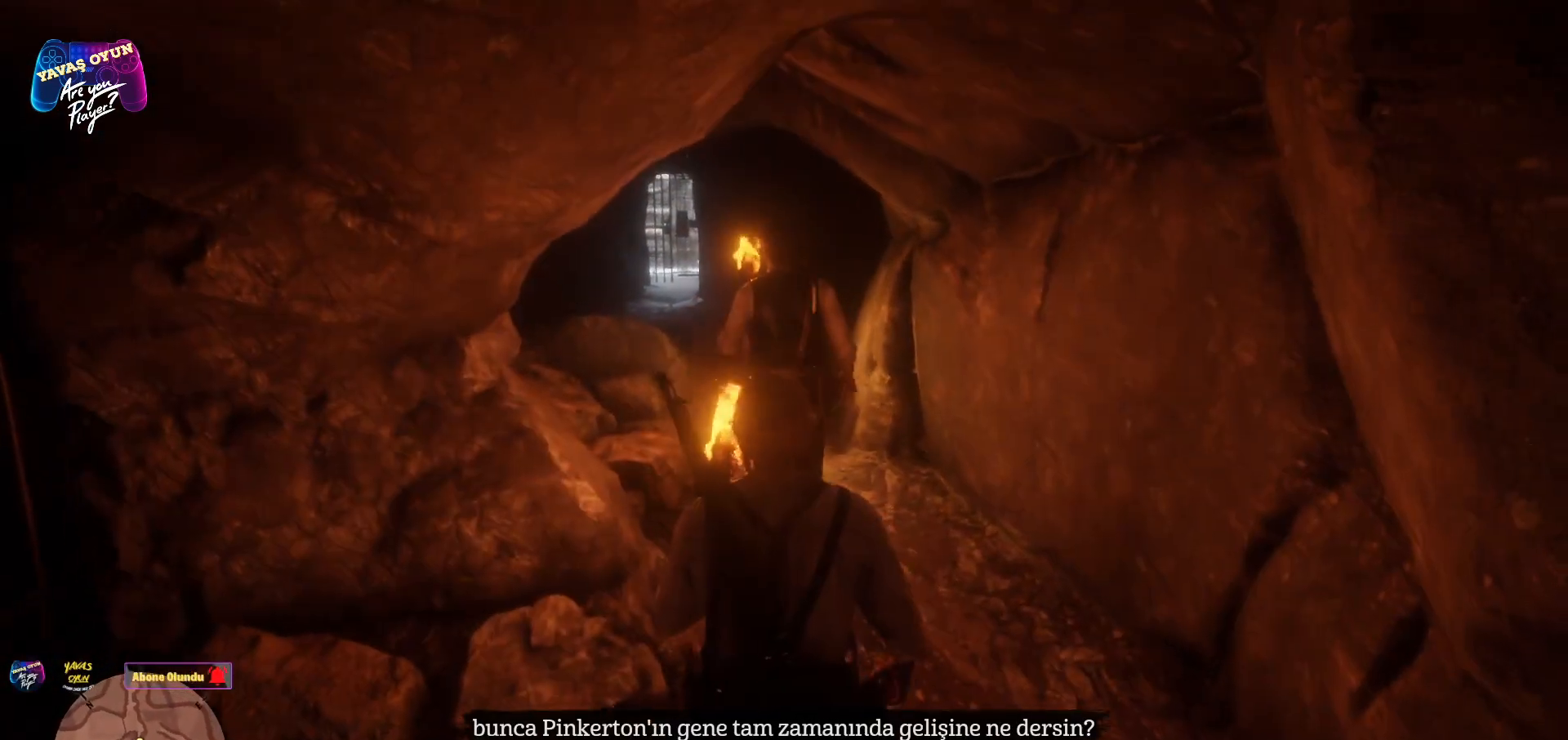
{"buttons": [], "left_stick": "up", "right_stick": "center", "events": []}
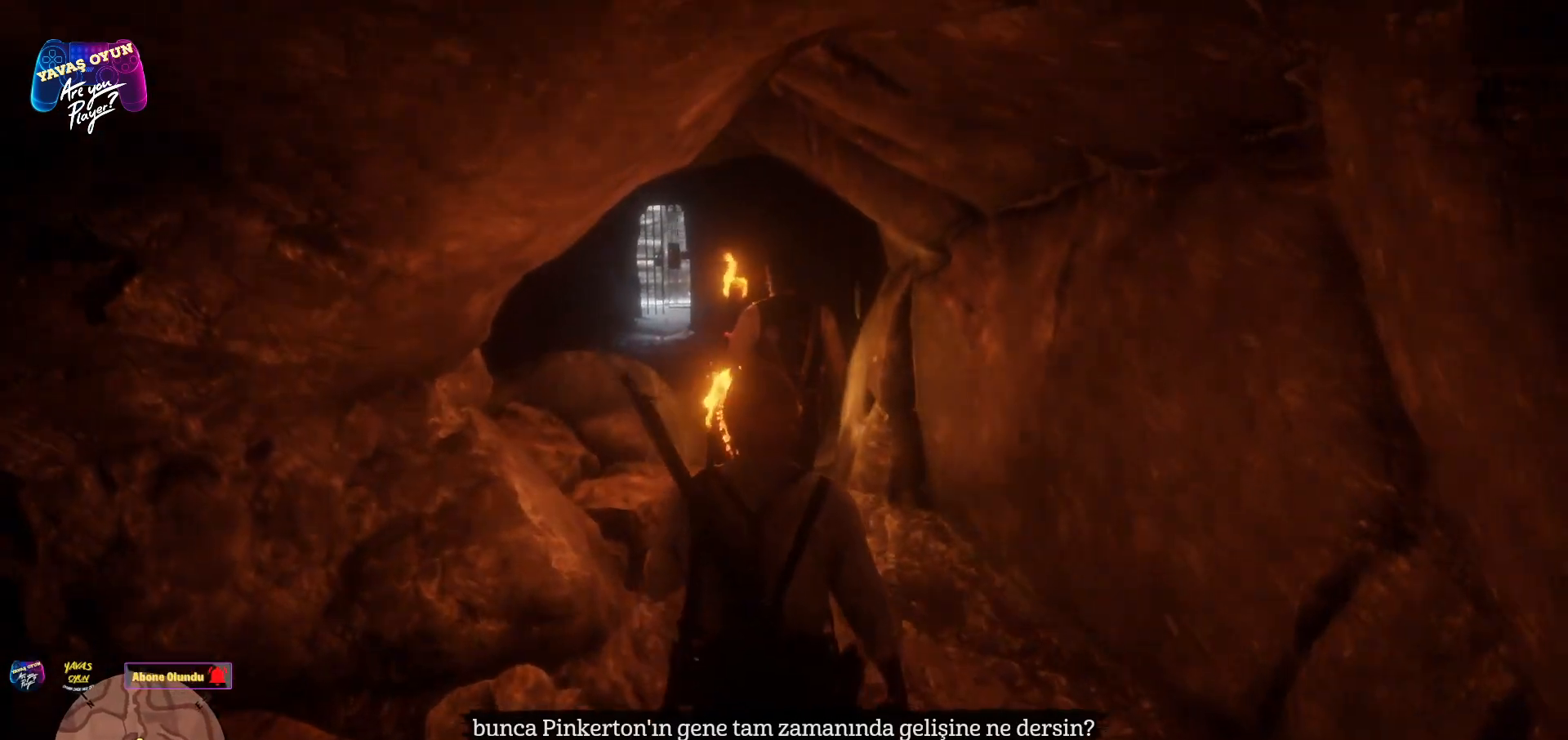
{"buttons": [], "left_stick": "up", "right_stick": "center", "events": []}
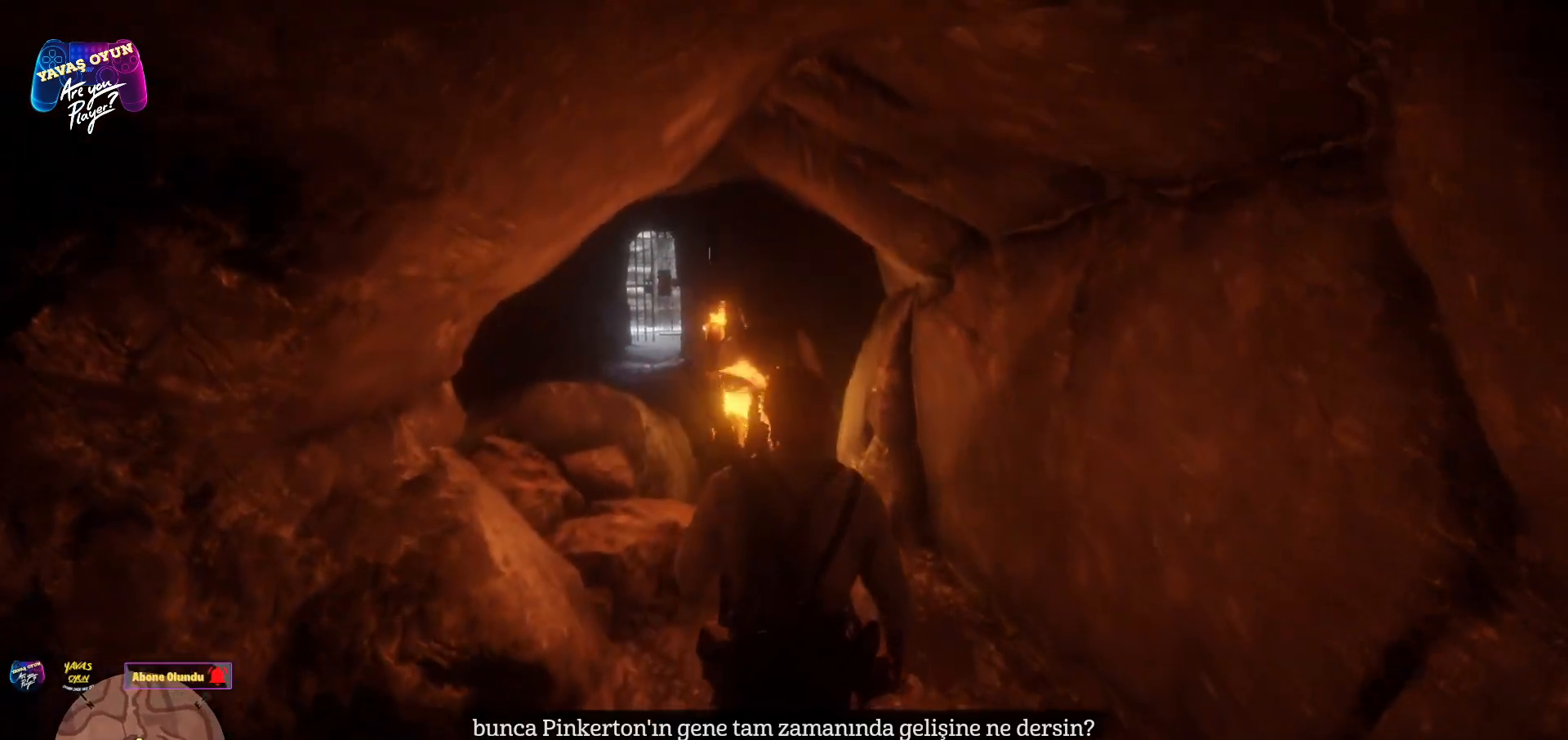
{"buttons": [], "left_stick": "up", "right_stick": "center", "events": []}
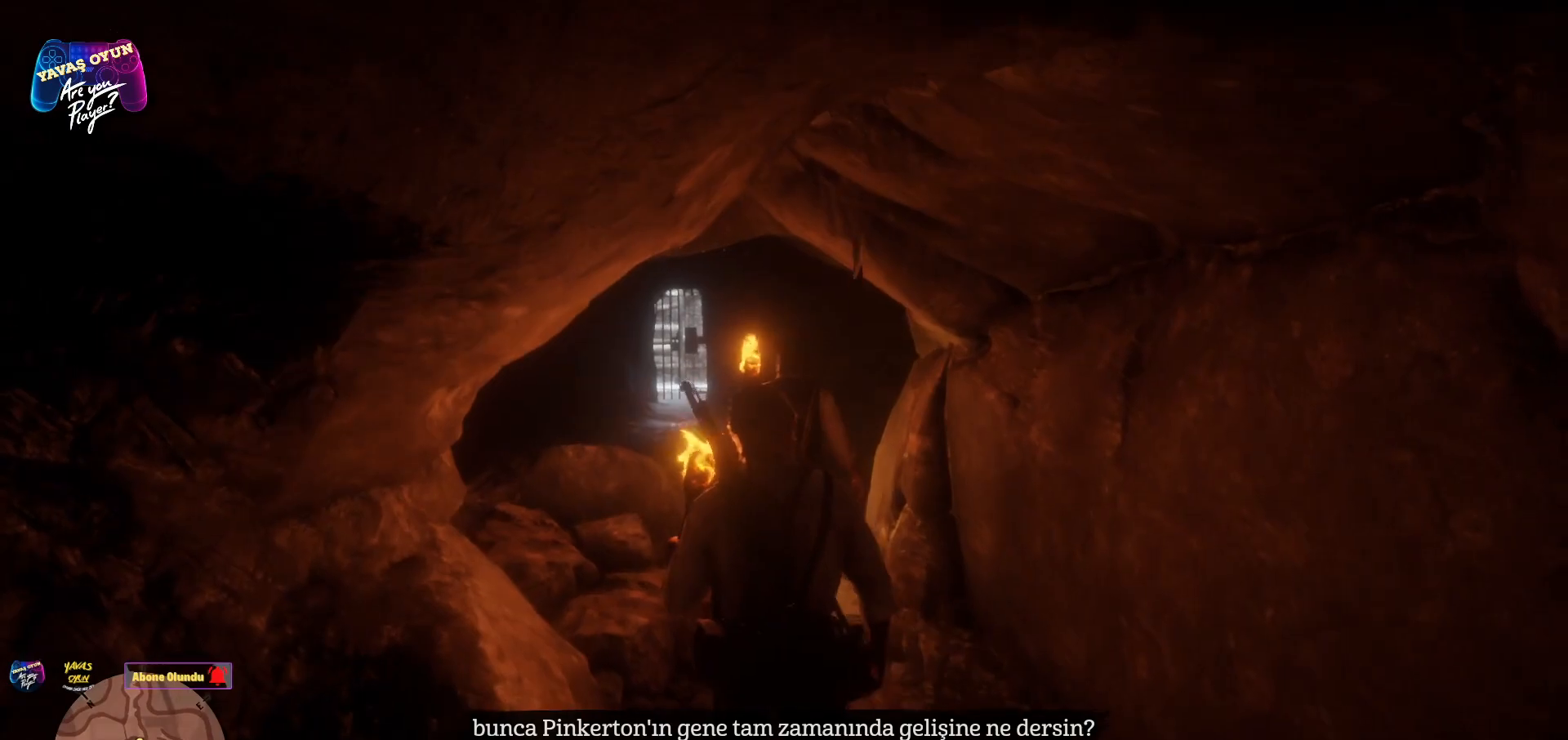
{"buttons": [], "left_stick": "up", "right_stick": "center", "events": []}